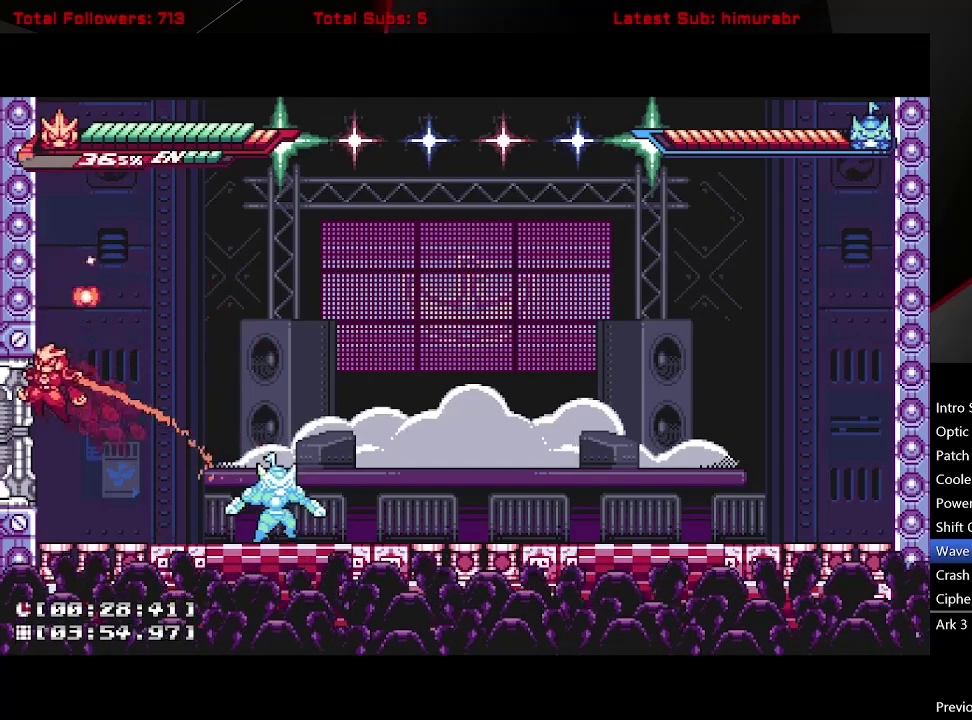
Gameplay with a controller (Xbox layout); each line is a JSON object with the inputs held at the frame after it. "events" lists button and stick changes between this image and that frame as [ms after this image, input, new state], when the widget could be followed in between. Not read: L3 R3 left_stick.
{"buttons": ["A", "L1", "DPAD_RIGHT"], "right_stick": "center", "events": [[83, "A", "up"], [133, "A", "down"], [217, "DPAD_LEFT", "up"], [283, "DPAD_RIGHT", "down"]]}
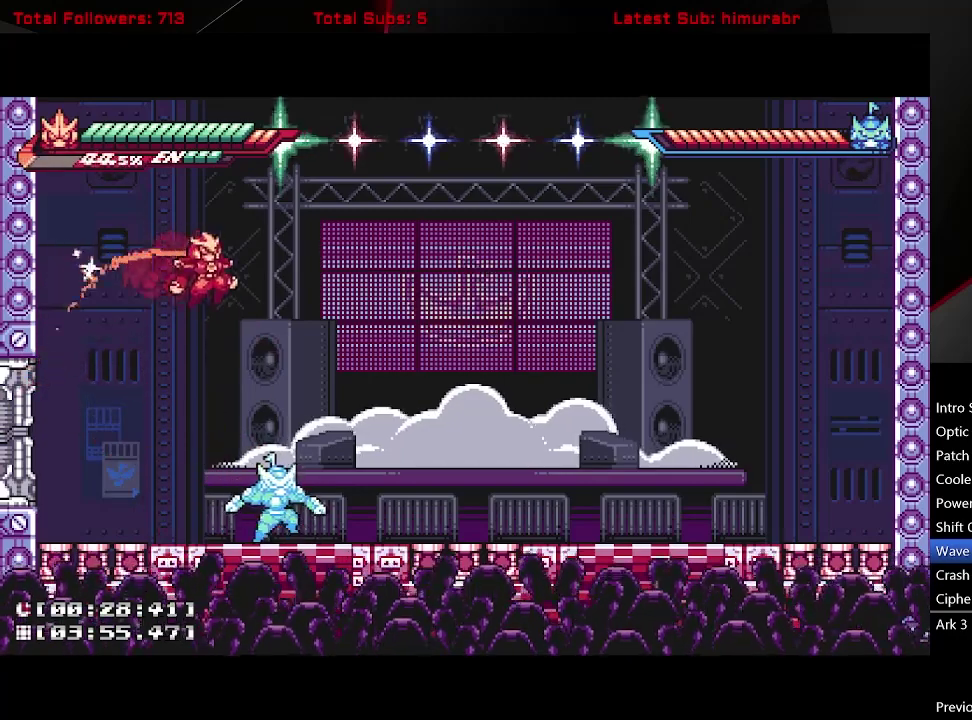
{"buttons": [], "right_stick": "center", "events": [[333, "A", "up"], [483, "L1", "up"], [500, "DPAD_RIGHT", "up"]]}
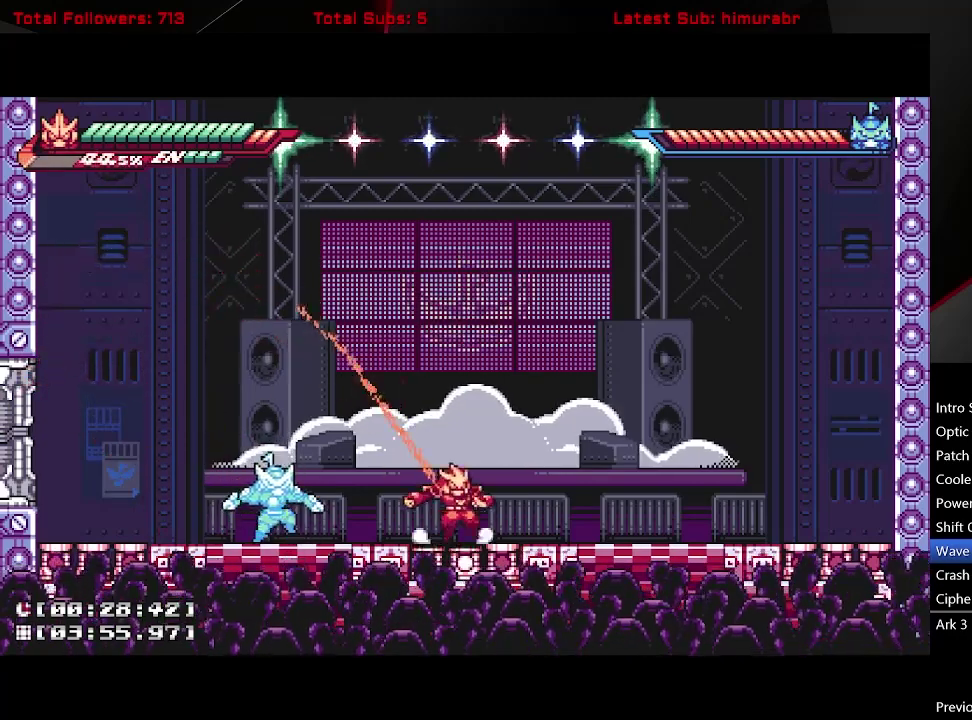
{"buttons": [], "right_stick": "center", "events": []}
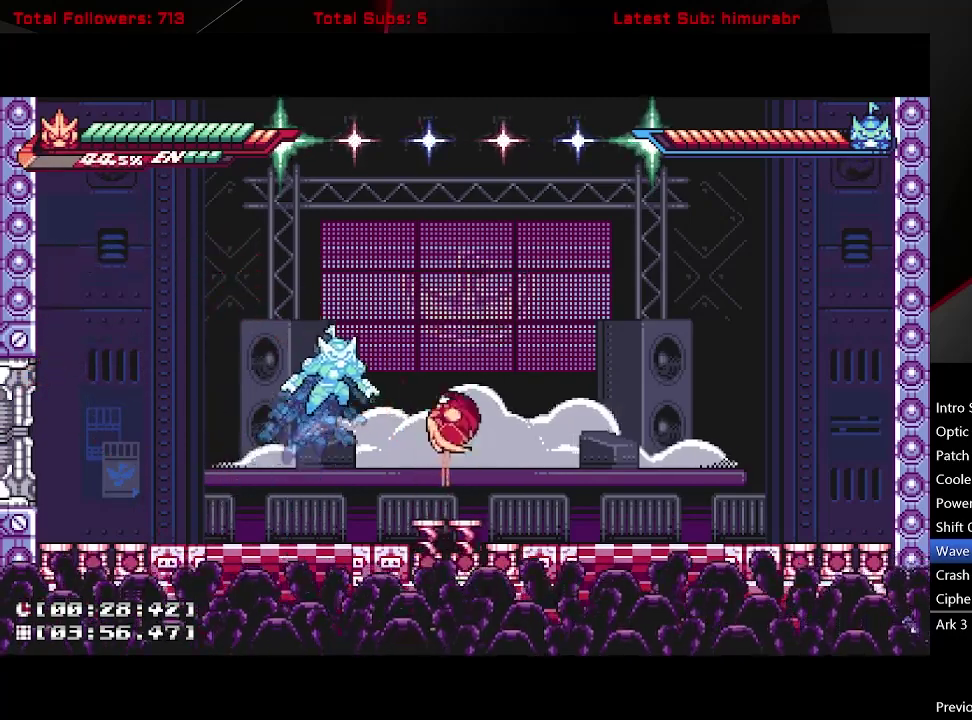
{"buttons": [], "right_stick": "center", "events": []}
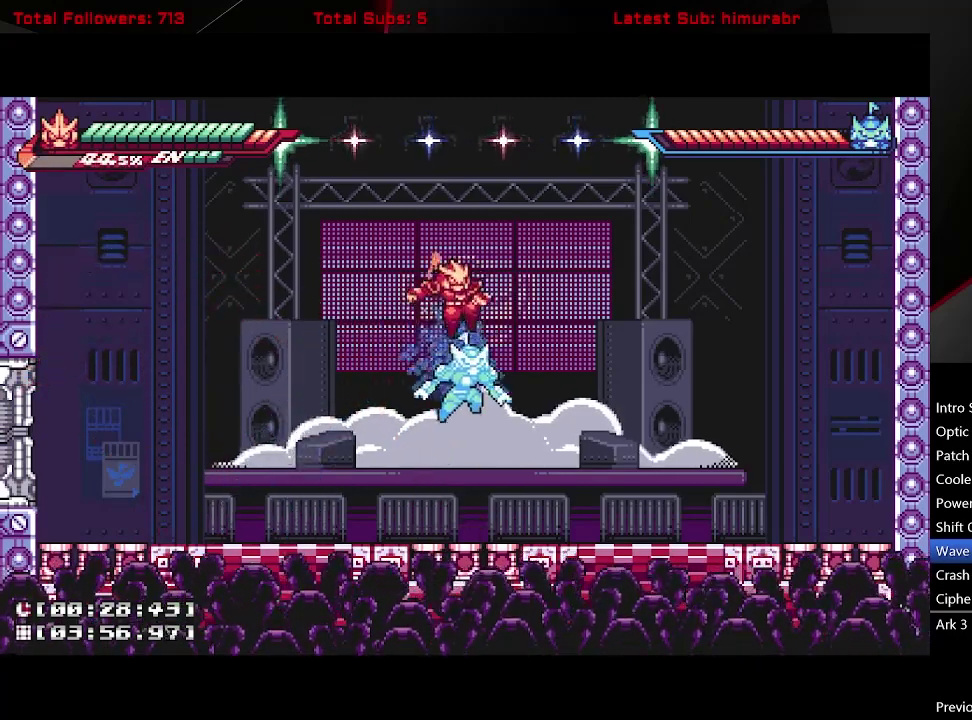
{"buttons": ["A"], "right_stick": "center", "events": [[267, "A", "down"]]}
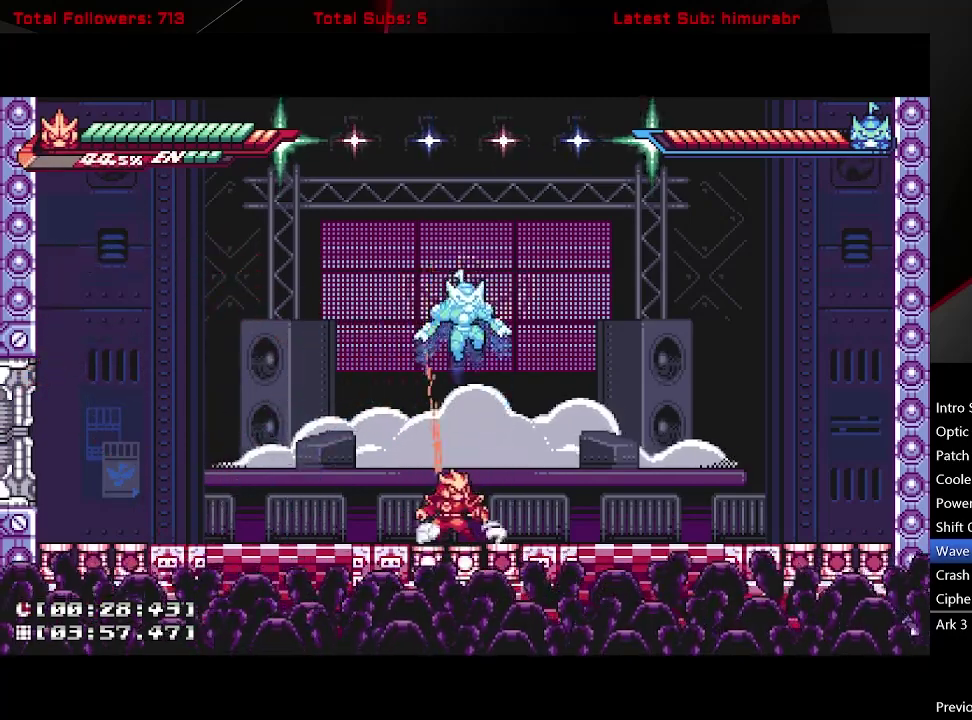
{"buttons": [], "right_stick": "center", "events": [[183, "A", "up"]]}
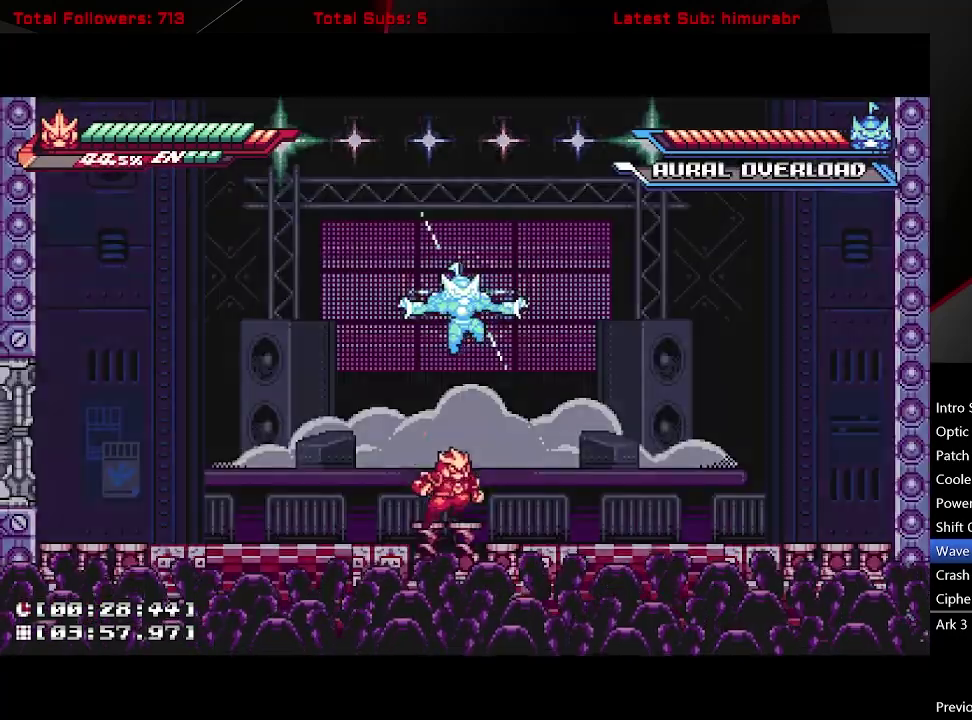
{"buttons": ["DPAD_LEFT"], "right_stick": "center", "events": [[133, "DPAD_LEFT", "down"]]}
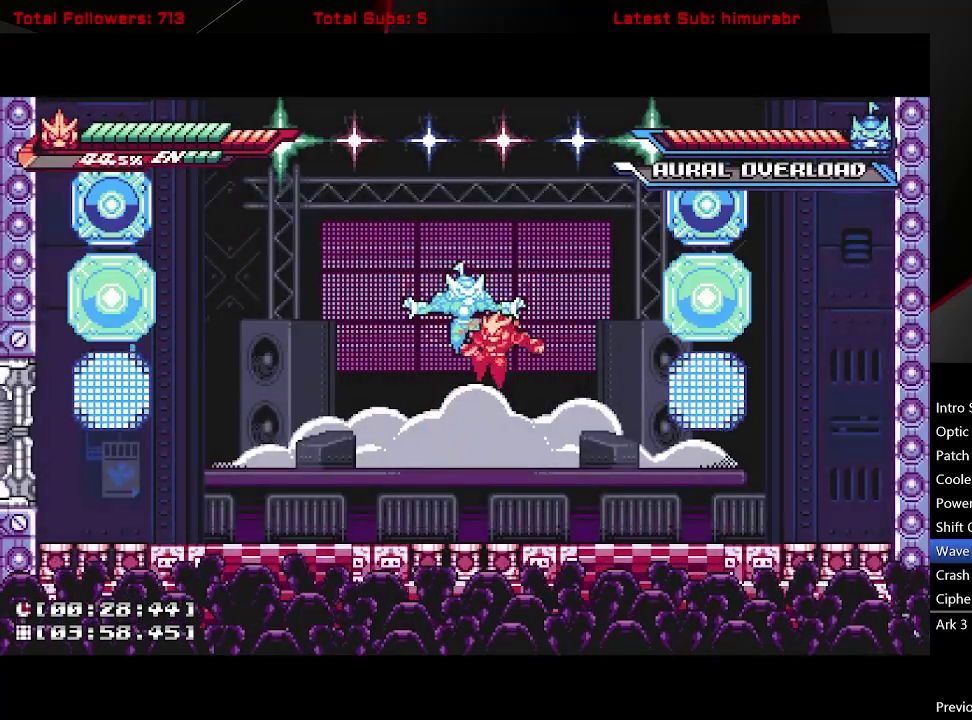
{"buttons": ["DPAD_LEFT"], "right_stick": "center", "events": []}
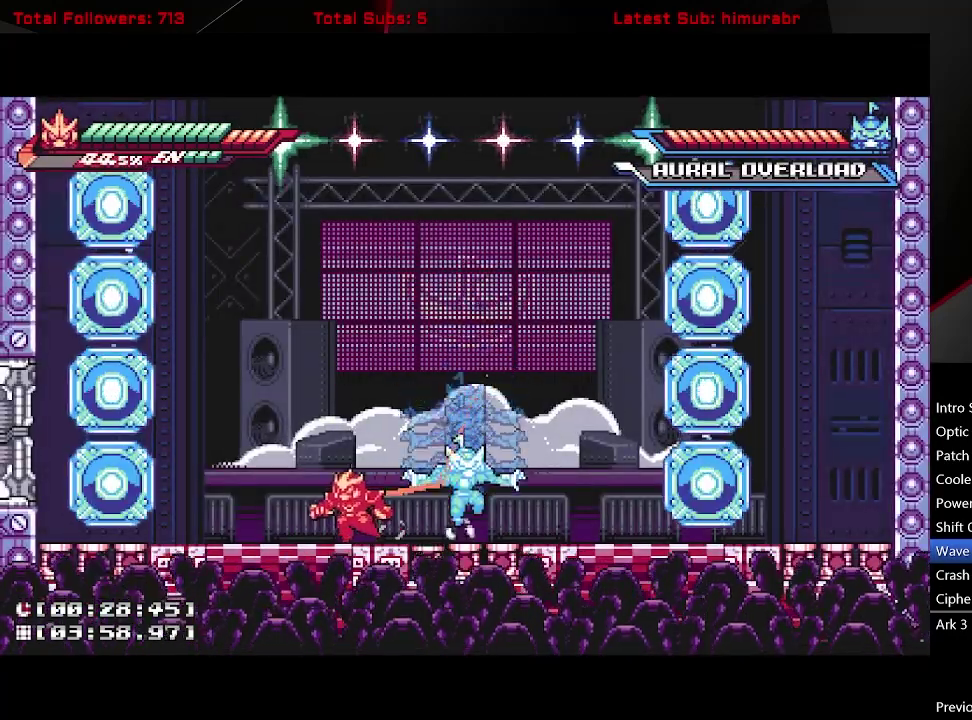
{"buttons": ["A", "DPAD_RIGHT"], "right_stick": "center", "events": [[317, "A", "down"], [317, "DPAD_LEFT", "up"], [417, "DPAD_RIGHT", "down"]]}
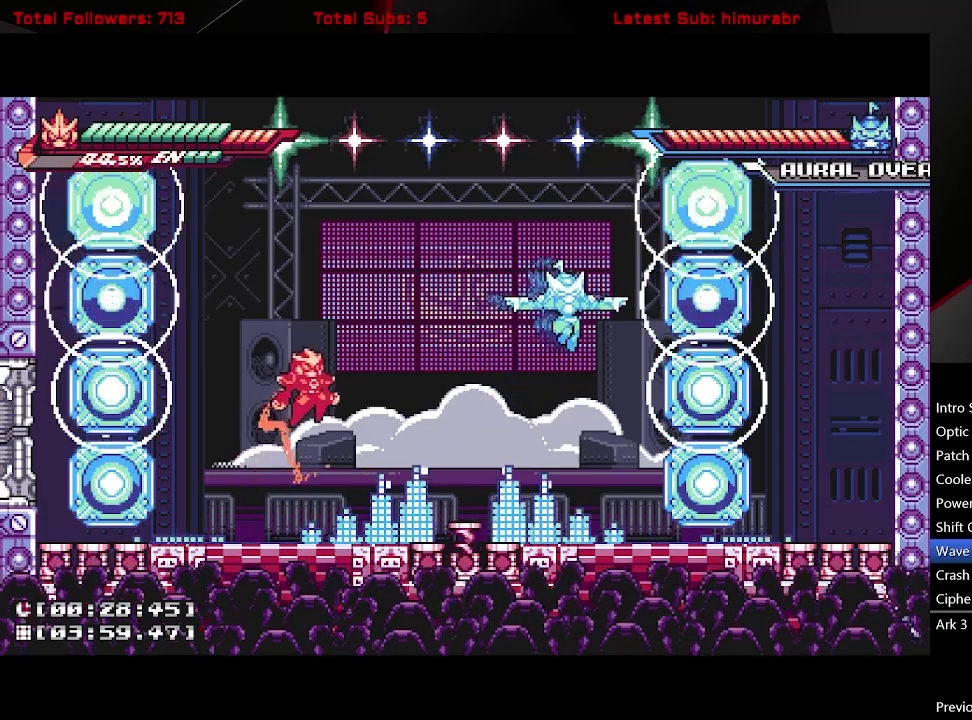
{"buttons": [], "right_stick": "center", "events": [[400, "A", "up"], [400, "DPAD_RIGHT", "up"]]}
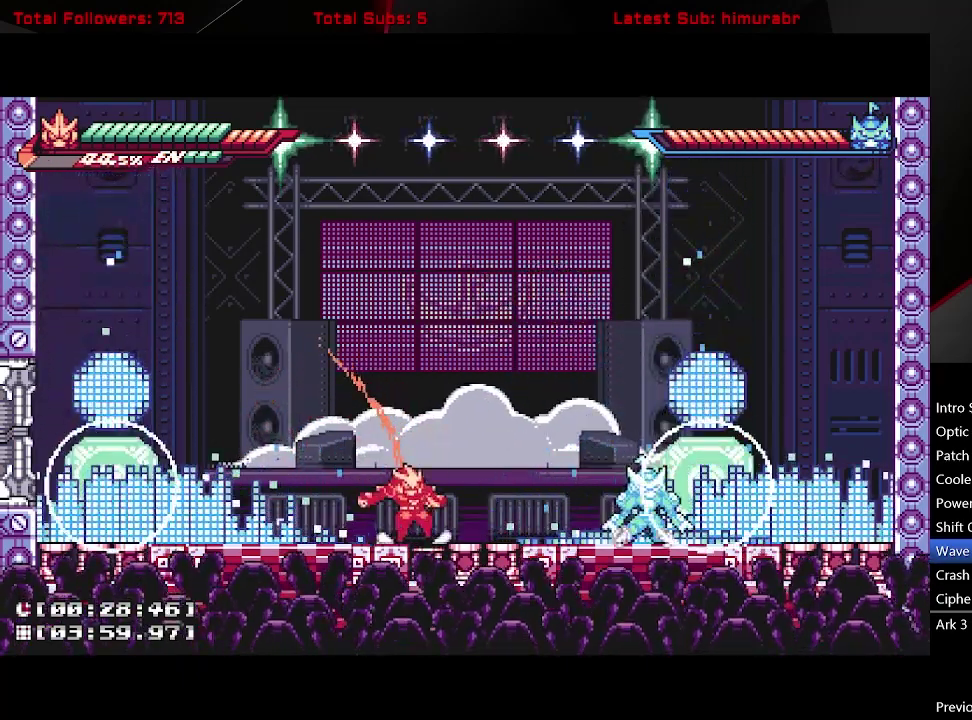
{"buttons": ["A", "DPAD_RIGHT"], "right_stick": "center", "events": [[117, "DPAD_RIGHT", "down"], [133, "A", "down"]]}
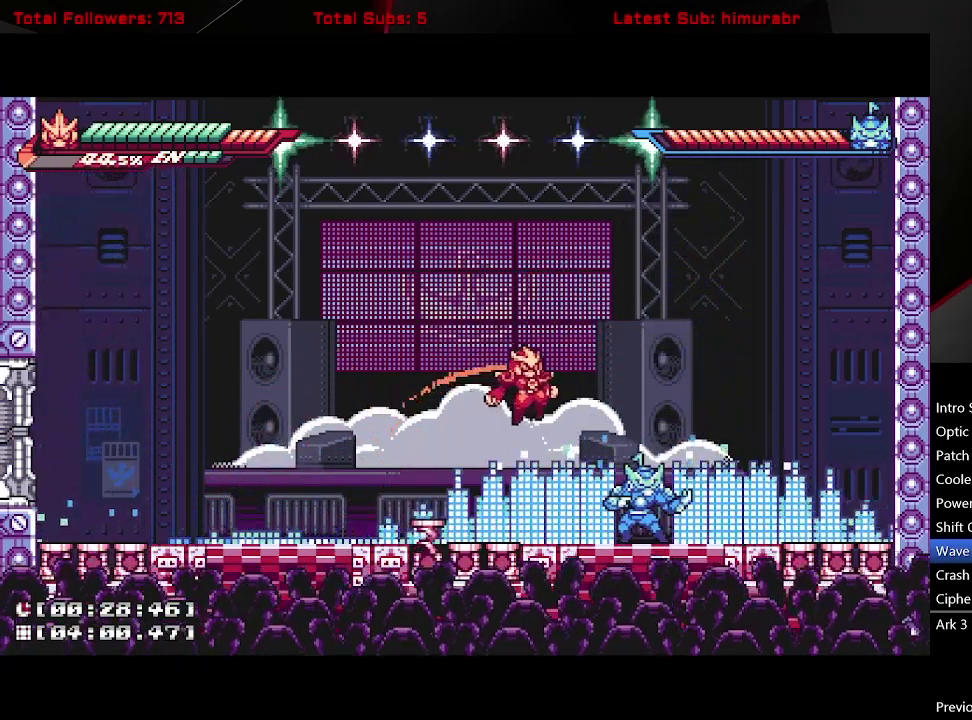
{"buttons": ["DPAD_RIGHT"], "right_stick": "center", "events": [[100, "A", "up"], [150, "DPAD_RIGHT", "up"], [167, "X", "down"], [250, "X", "up"], [333, "DPAD_RIGHT", "down"], [350, "B", "down"], [400, "B", "up"]]}
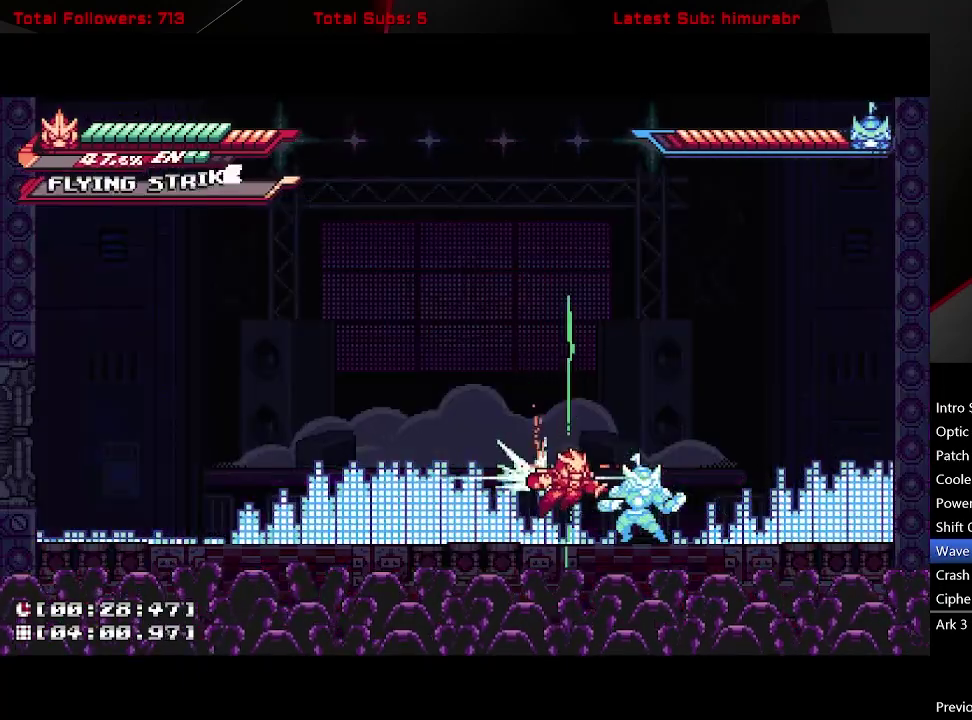
{"buttons": ["DPAD_RIGHT"], "right_stick": "center", "events": [[17, "DPAD_RIGHT", "up"], [250, "DPAD_RIGHT", "down"]]}
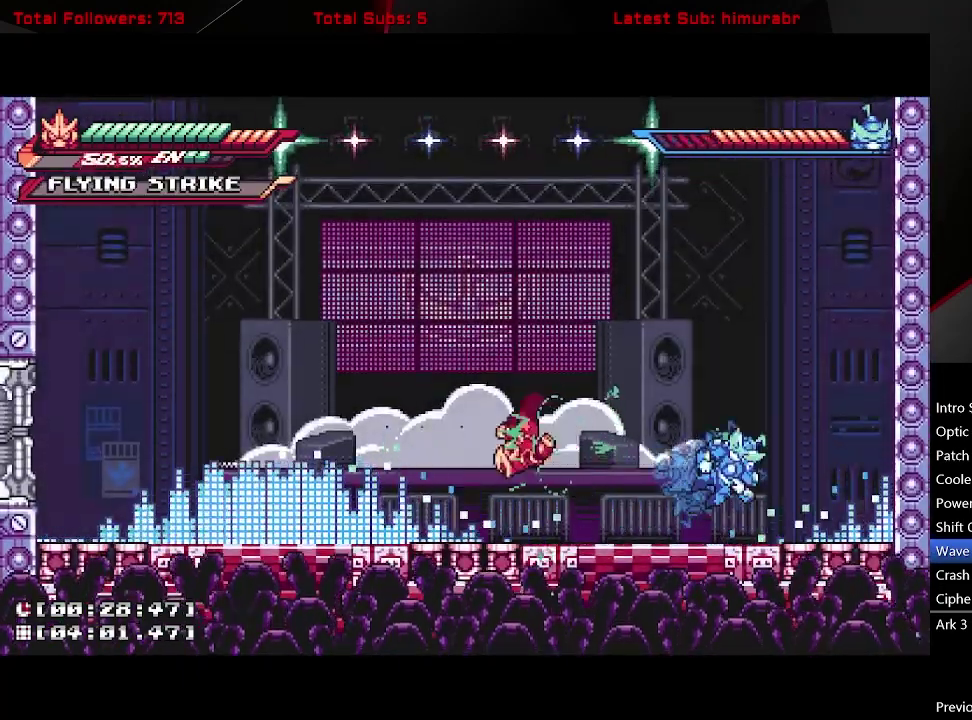
{"buttons": ["R1", "DPAD_RIGHT"], "right_stick": "center", "events": [[133, "R1", "down"]]}
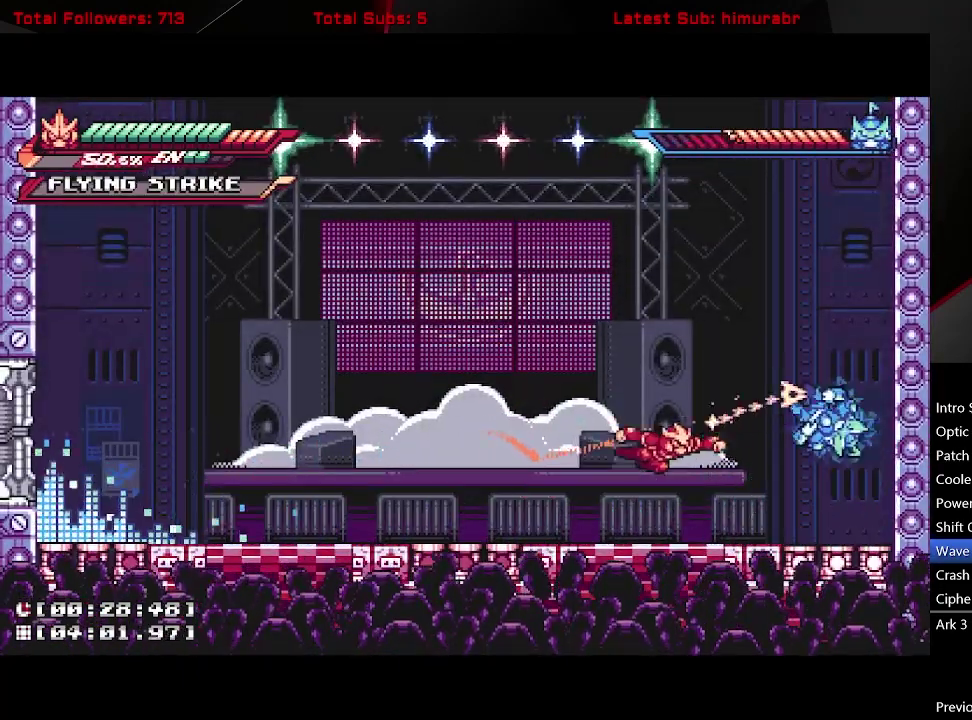
{"buttons": [], "right_stick": "center", "events": [[233, "R1", "up"], [400, "DPAD_RIGHT", "up"]]}
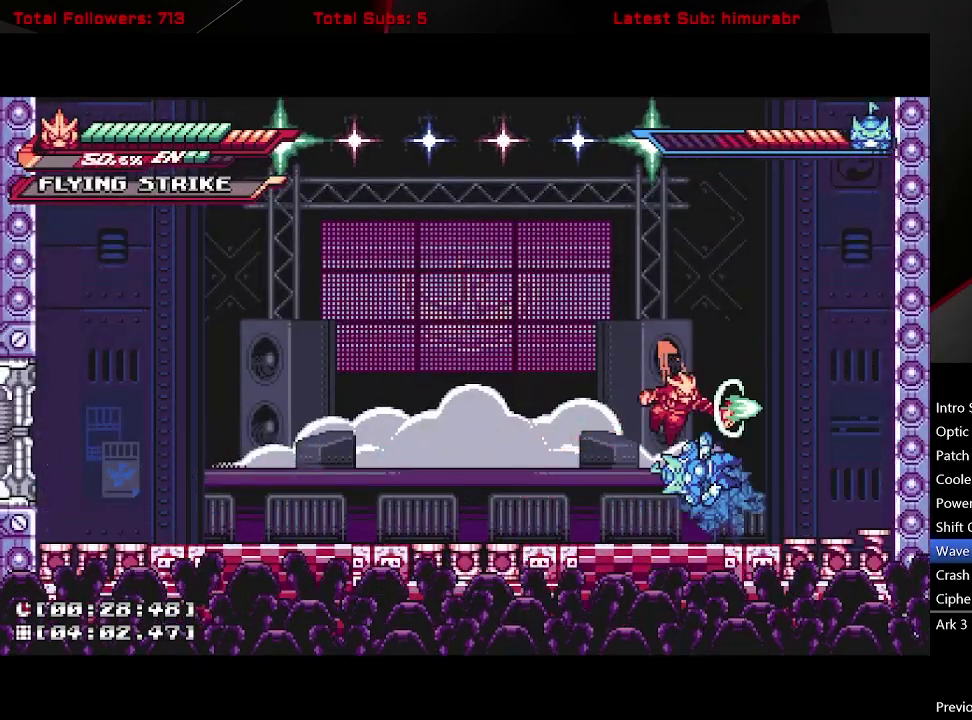
{"buttons": ["DPAD_UP"], "right_stick": "center", "events": [[17, "X", "down"], [83, "X", "up"], [100, "DPAD_UP", "down"], [167, "B", "down"], [267, "B", "up"]]}
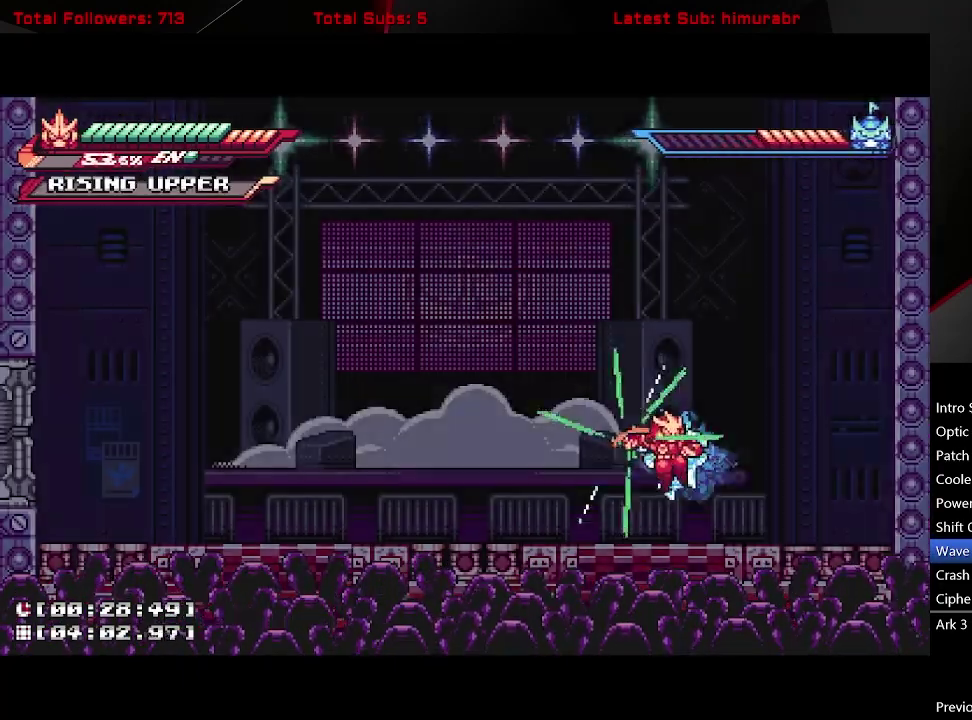
{"buttons": [], "right_stick": "center", "events": [[167, "DPAD_UP", "up"]]}
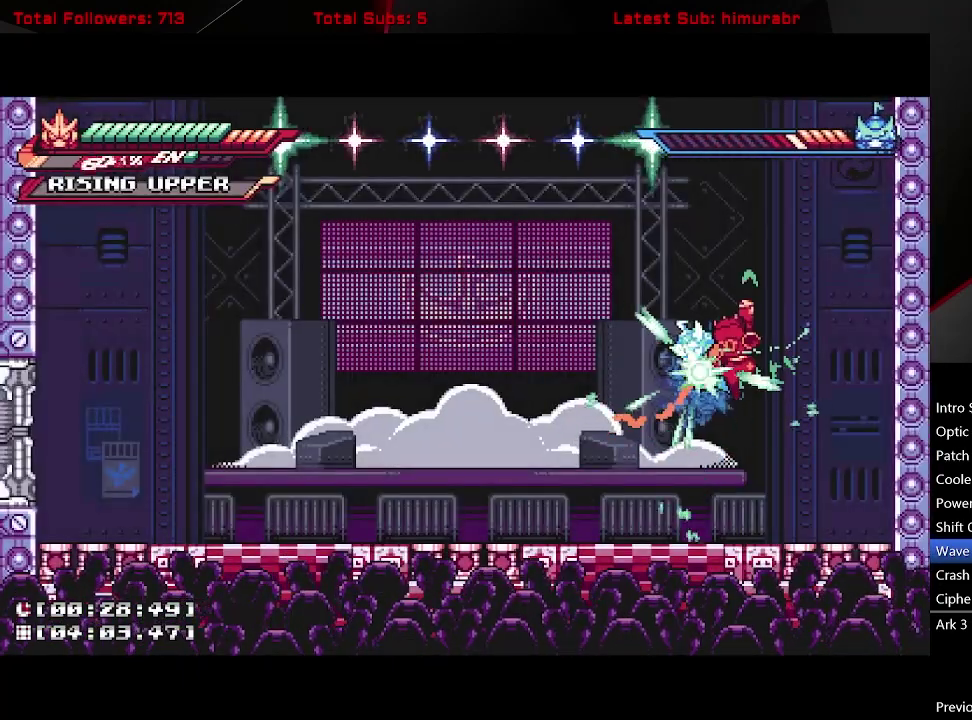
{"buttons": ["X"], "right_stick": "center", "events": [[17, "A", "down"], [133, "A", "up"], [133, "X", "down"], [267, "X", "up"], [317, "X", "down"]]}
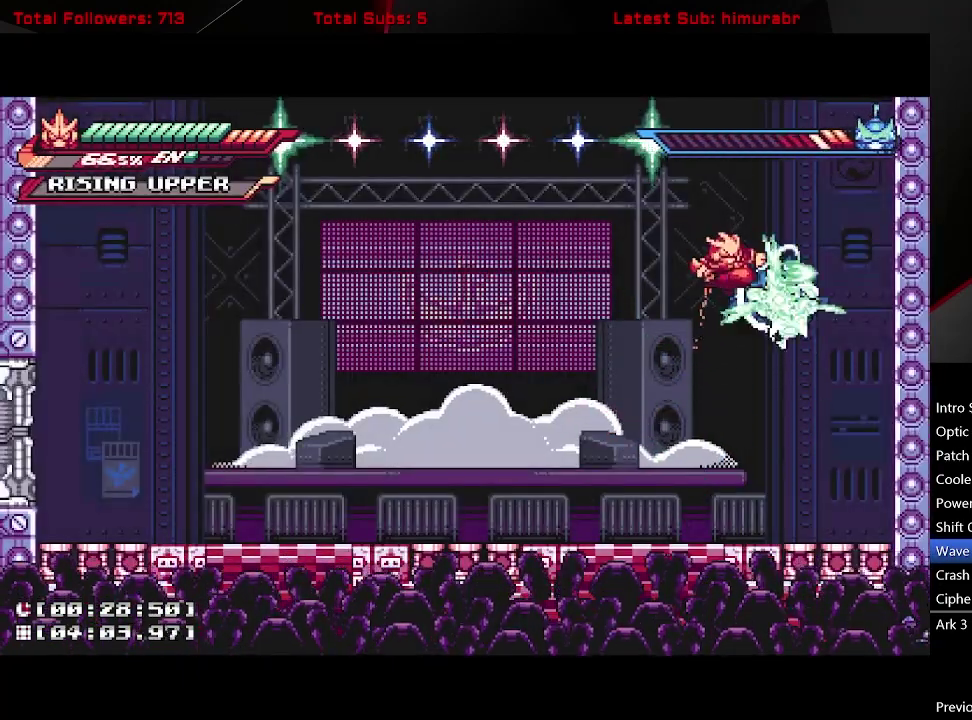
{"buttons": [], "right_stick": "center", "events": [[17, "X", "up"], [167, "R1", "down"], [500, "R1", "up"]]}
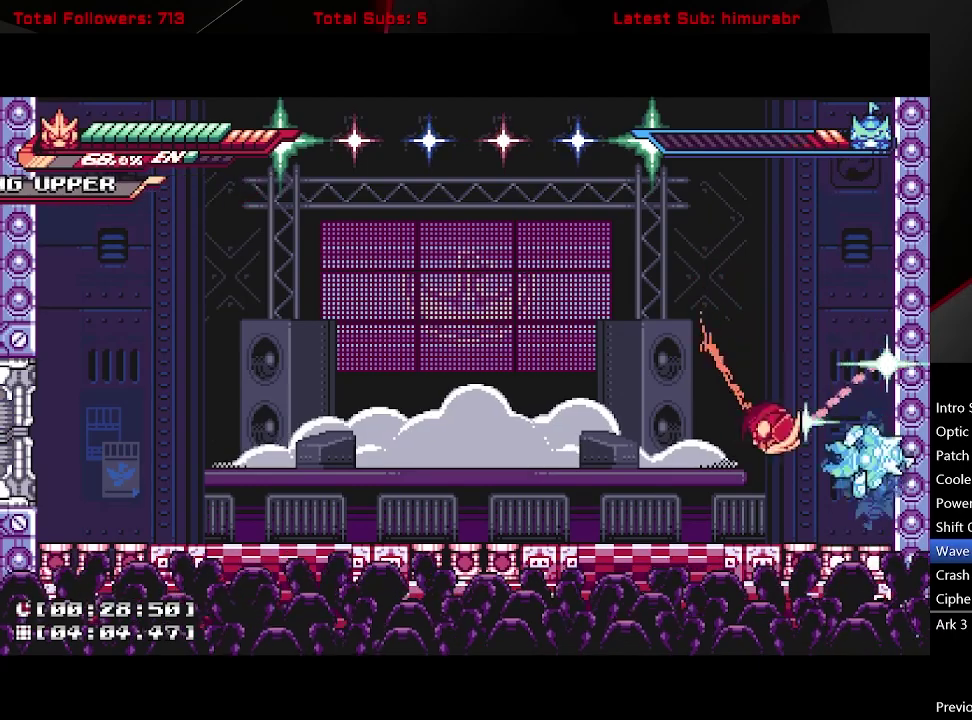
{"buttons": ["DPAD_LEFT"], "right_stick": "center", "events": [[200, "DPAD_LEFT", "down"]]}
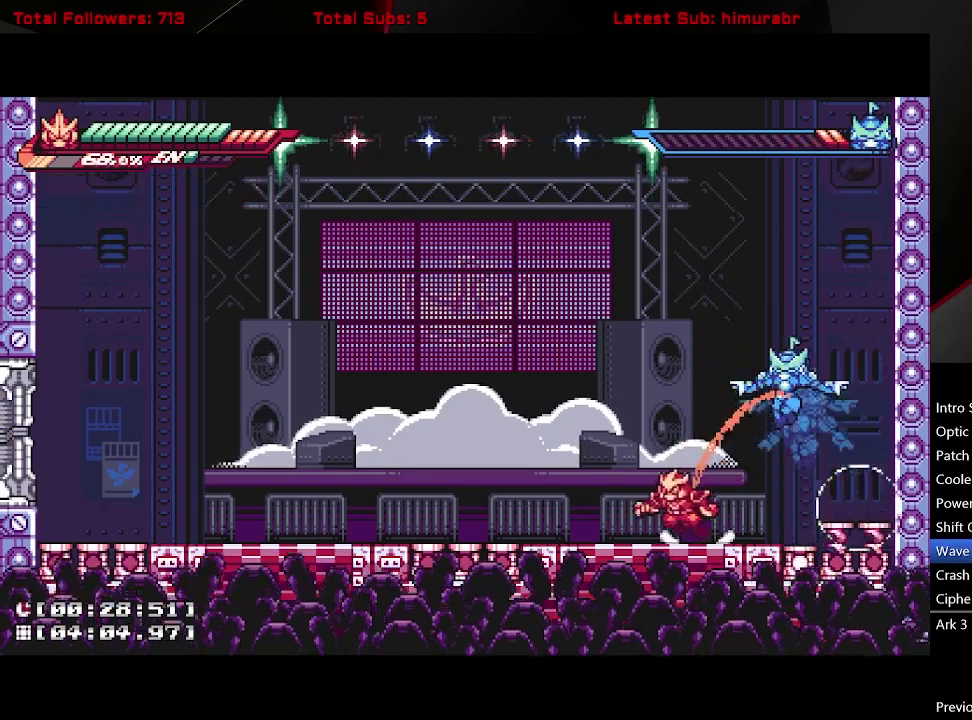
{"buttons": ["L1", "DPAD_LEFT"], "right_stick": "center", "events": [[83, "DPAD_LEFT", "up"], [433, "DPAD_LEFT", "down"], [467, "L1", "down"]]}
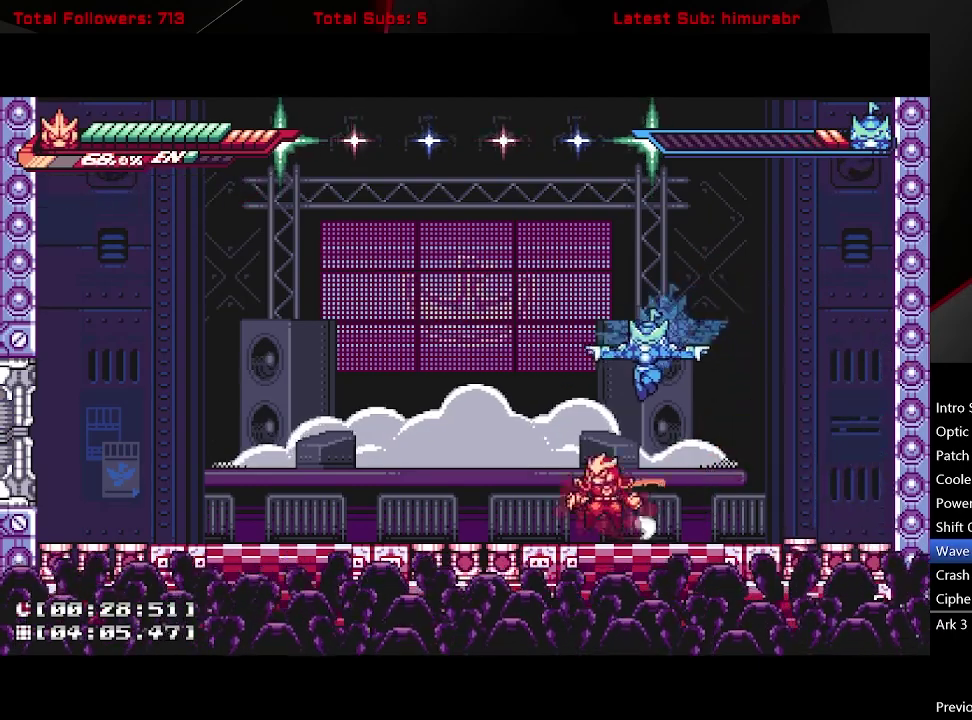
{"buttons": [], "right_stick": "center", "events": [[50, "A", "down"], [483, "A", "up"], [483, "DPAD_LEFT", "up"], [500, "L1", "up"]]}
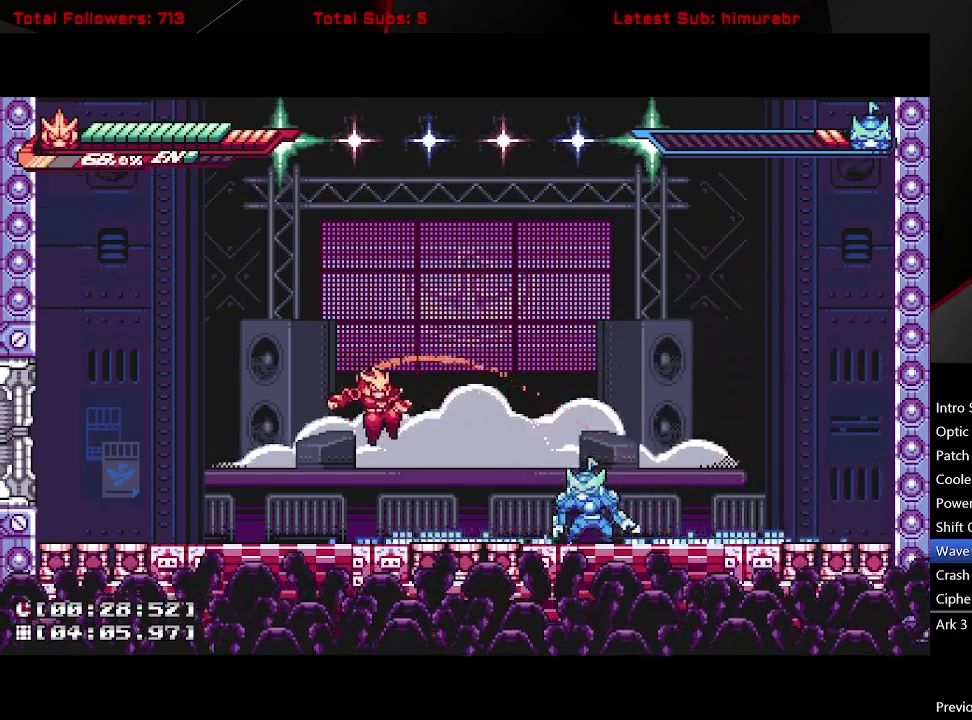
{"buttons": ["R1"], "right_stick": "center", "events": [[33, "DPAD_RIGHT", "down"], [133, "R1", "down"], [167, "DPAD_RIGHT", "up"]]}
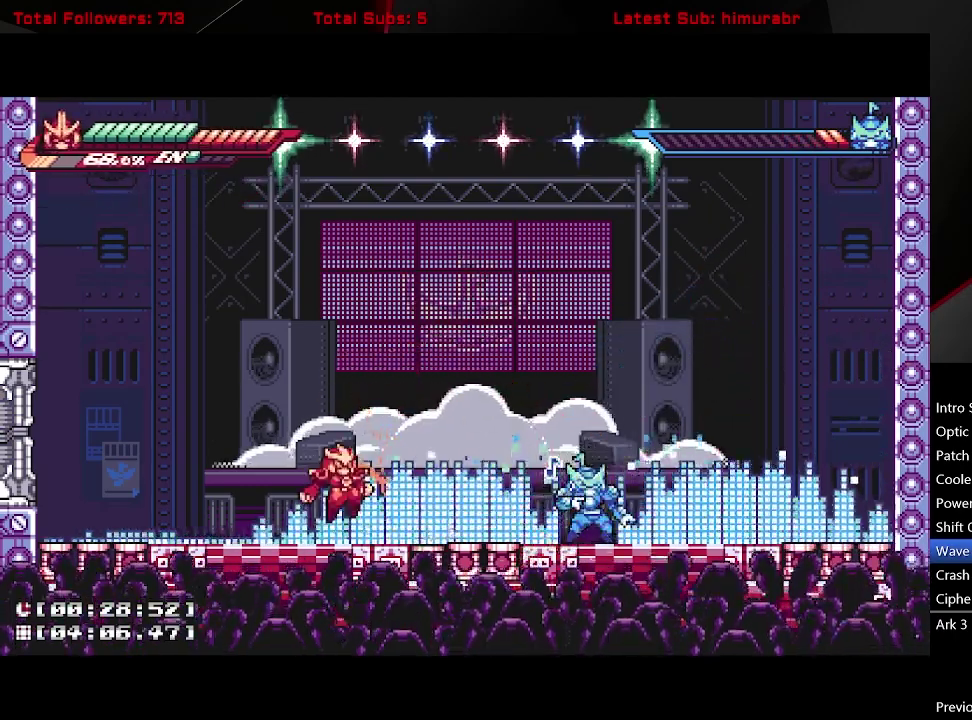
{"buttons": ["R1"], "right_stick": "center", "events": [[67, "DPAD_RIGHT", "down"], [83, "R1", "up"], [200, "L1", "down"], [333, "R1", "down"], [467, "L1", "up"], [483, "DPAD_RIGHT", "up"]]}
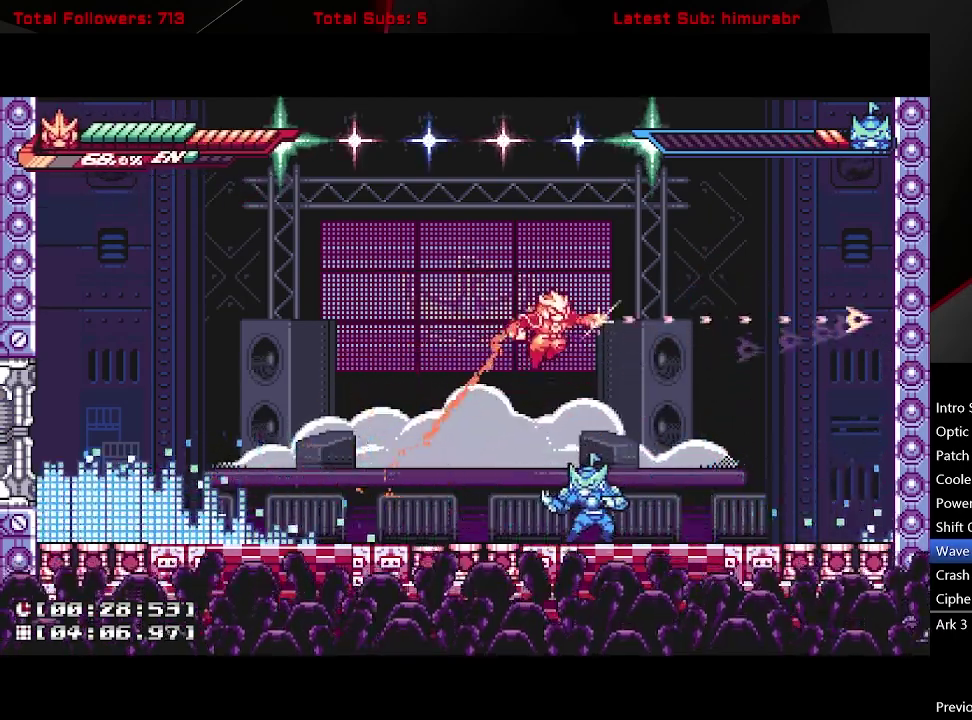
{"buttons": [], "right_stick": "center", "events": [[183, "R1", "up"]]}
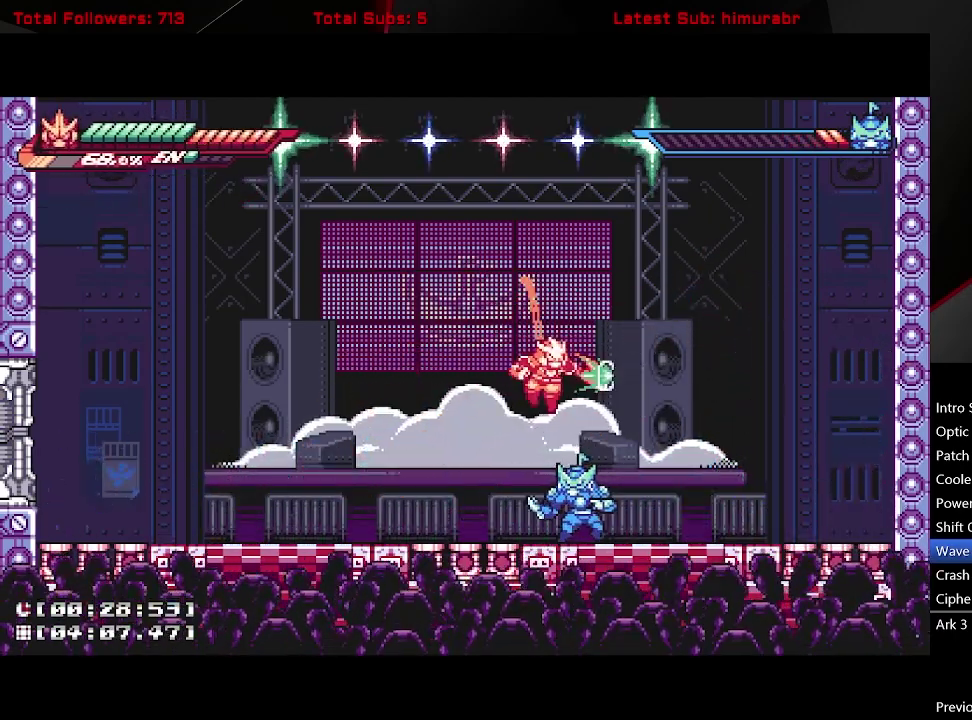
{"buttons": ["DPAD_RIGHT"], "right_stick": "center", "events": [[33, "X", "down"], [467, "X", "up"], [483, "DPAD_RIGHT", "down"]]}
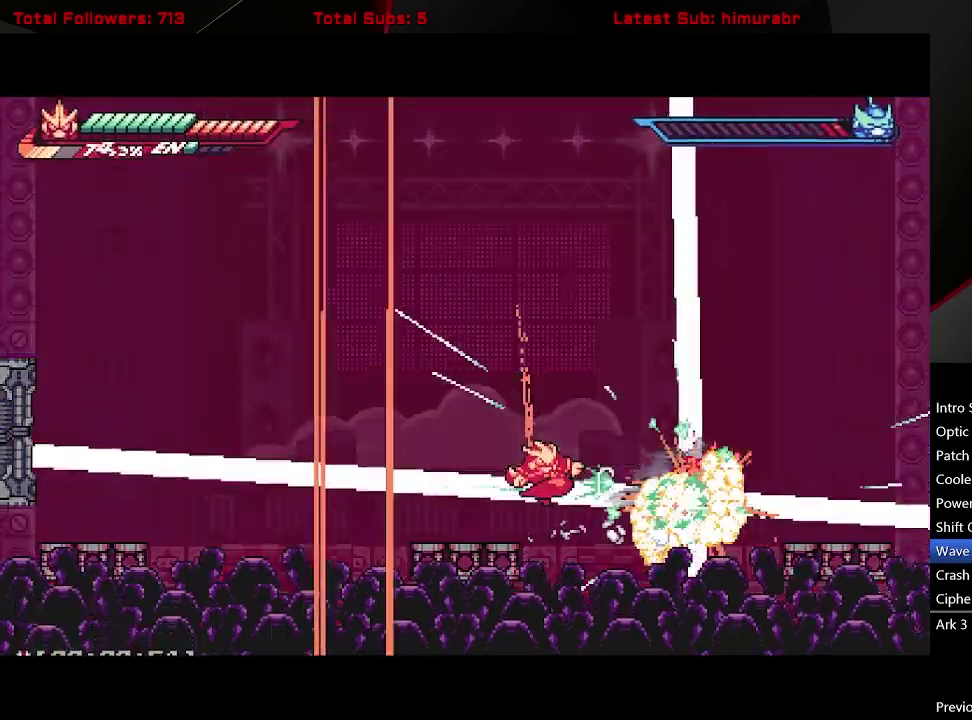
{"buttons": [], "right_stick": "center", "events": [[383, "DPAD_RIGHT", "up"]]}